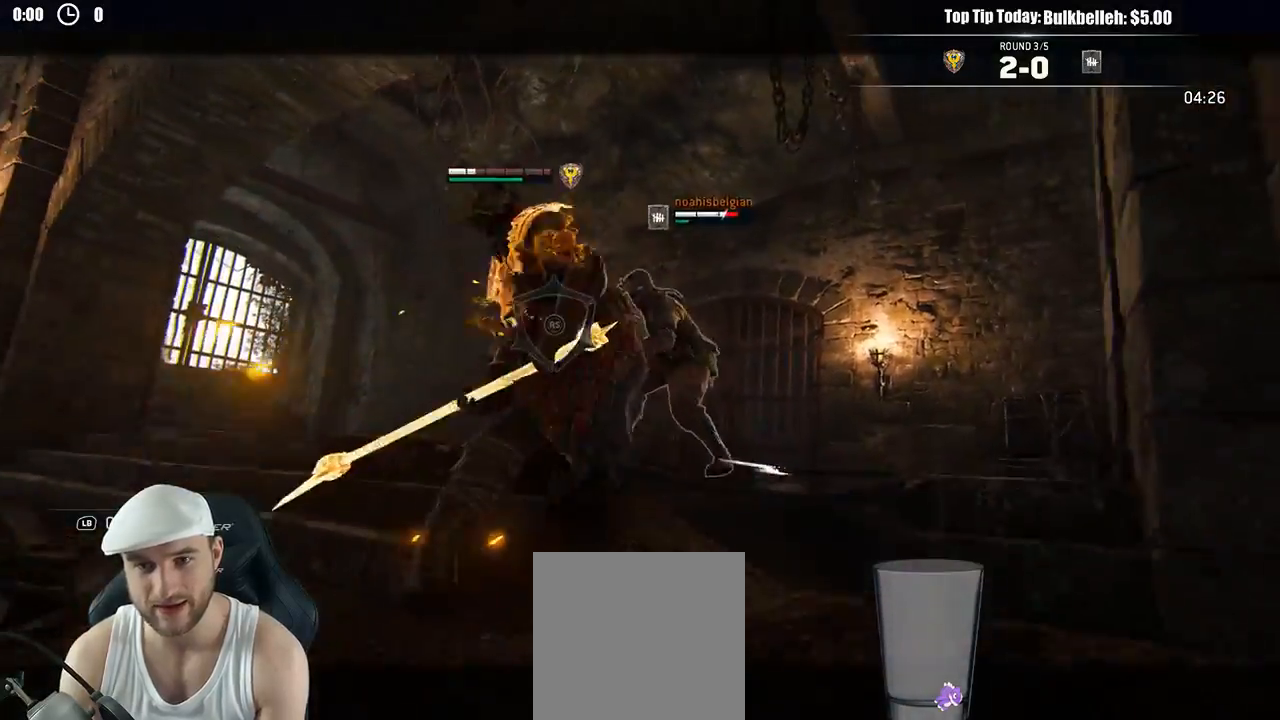
Gameplay with a controller (Xbox layout); each line is a JSON object with the inputs held at the frame after it (dt_ms = milliseconds from this image to that frame). "events" lists button and stick changes between this image and that frame as [ms after this image, input, new state], when the widget could be followed in between.
{"dt_ms": 500, "buttons": ["X", "L2"], "left_stick": "up", "right_stick": "center", "events": [[100, "B", "down"], [183, "B", "up"], [433, "X", "down"]]}
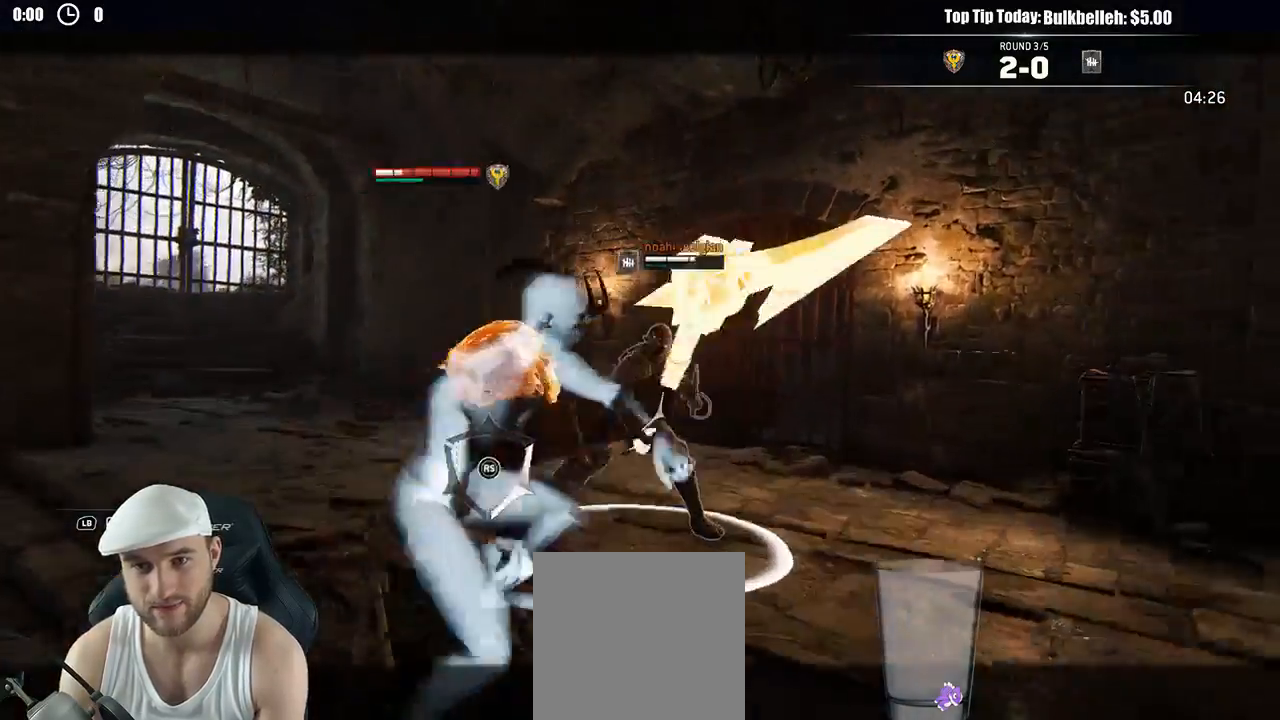
{"dt_ms": 500, "buttons": ["L2"], "left_stick": "up", "right_stick": "center"}
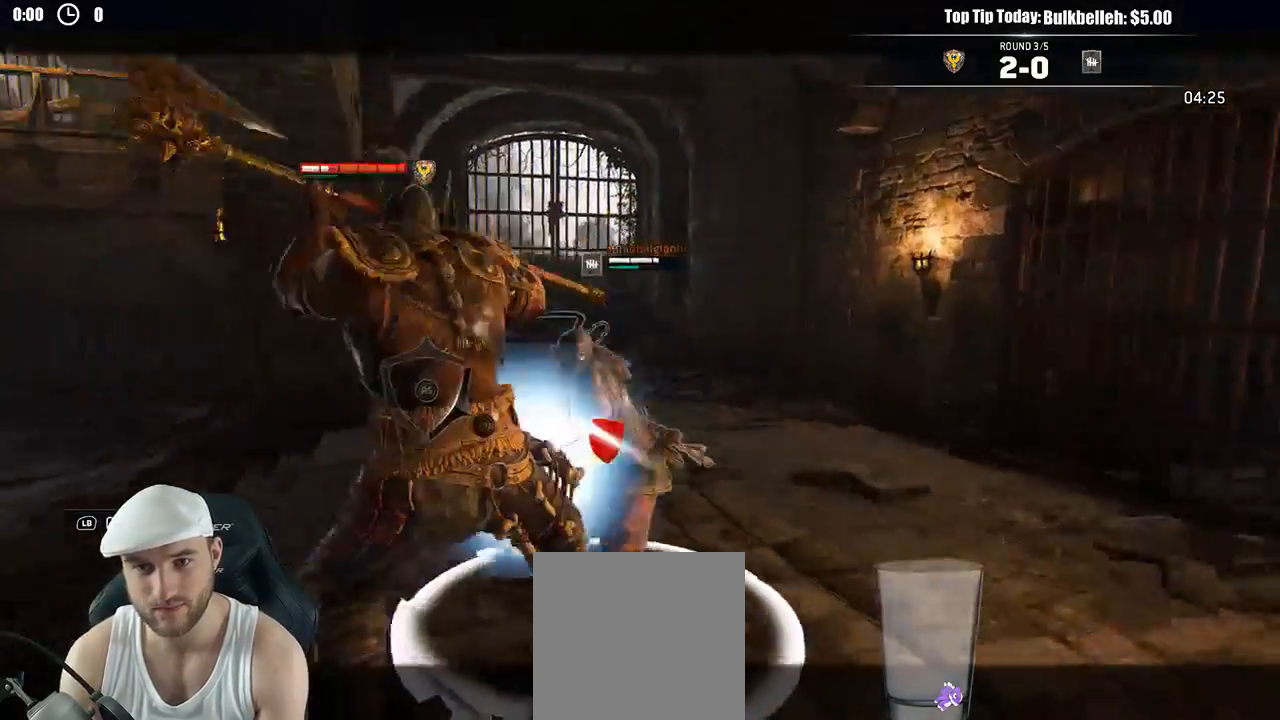
{"dt_ms": 500, "buttons": ["L2"], "left_stick": "right", "right_stick": "center"}
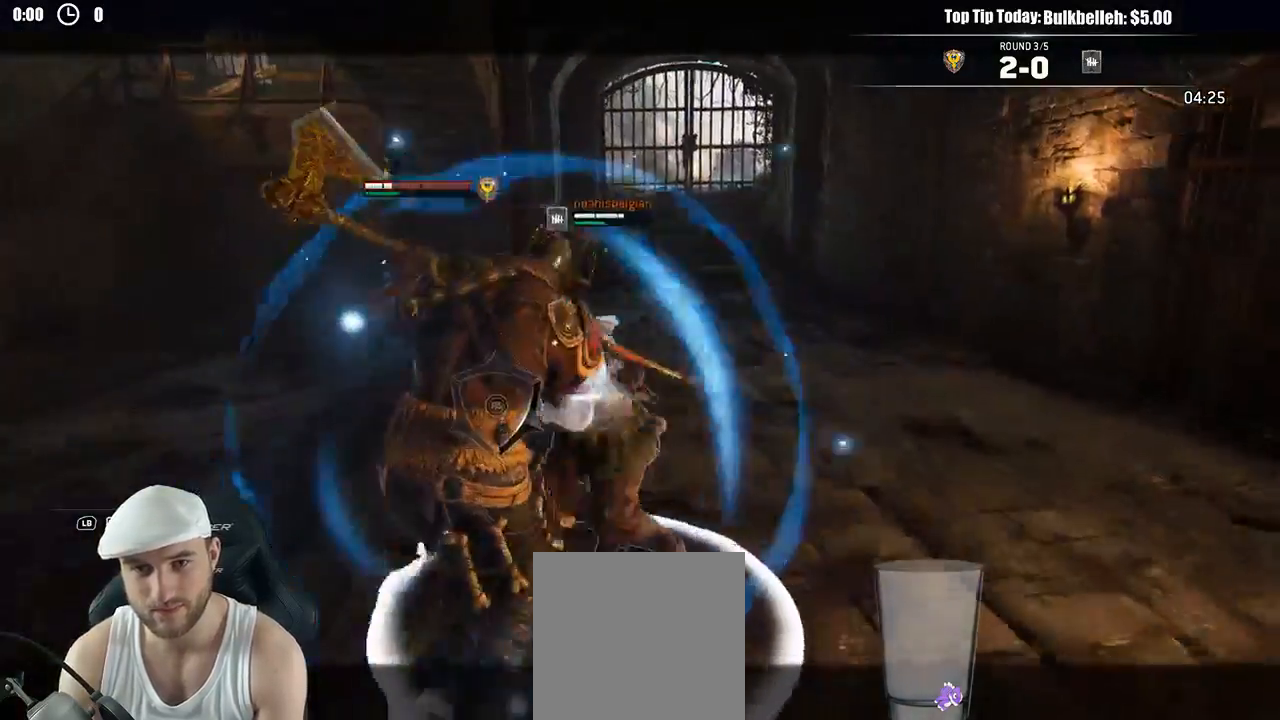
{"dt_ms": 500, "buttons": ["A", "L2"], "left_stick": "up", "right_stick": "center"}
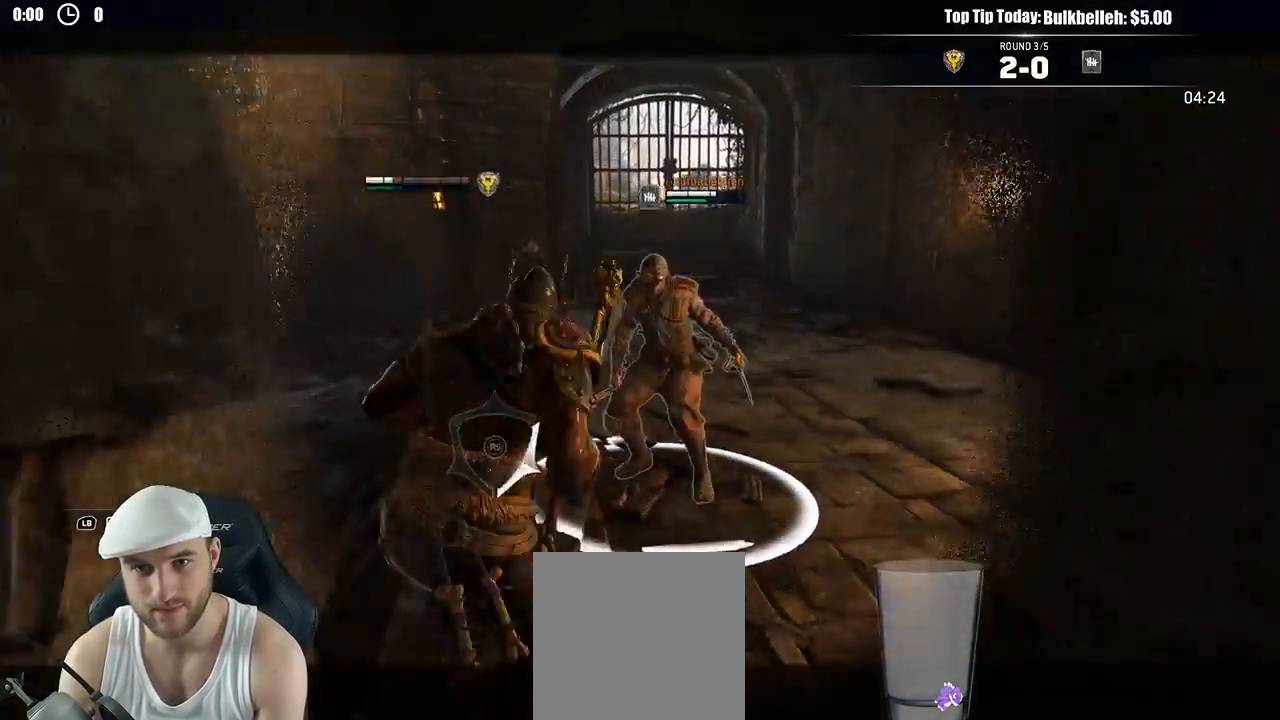
{"dt_ms": 500, "buttons": ["L2"], "left_stick": "up", "right_stick": "center", "events": [[67, "A", "up"], [217, "X", "down"], [317, "X", "up"]]}
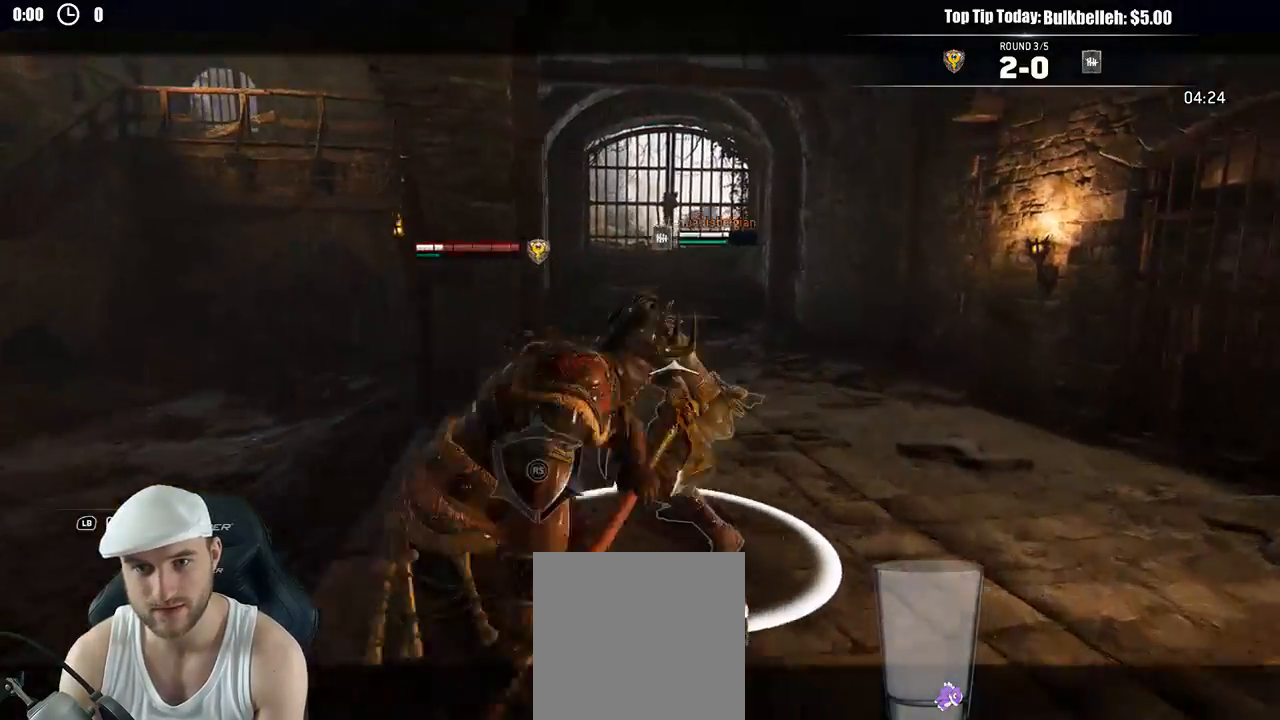
{"dt_ms": 1000, "buttons": ["X", "L2"], "left_stick": "up-left", "right_stick": "center"}
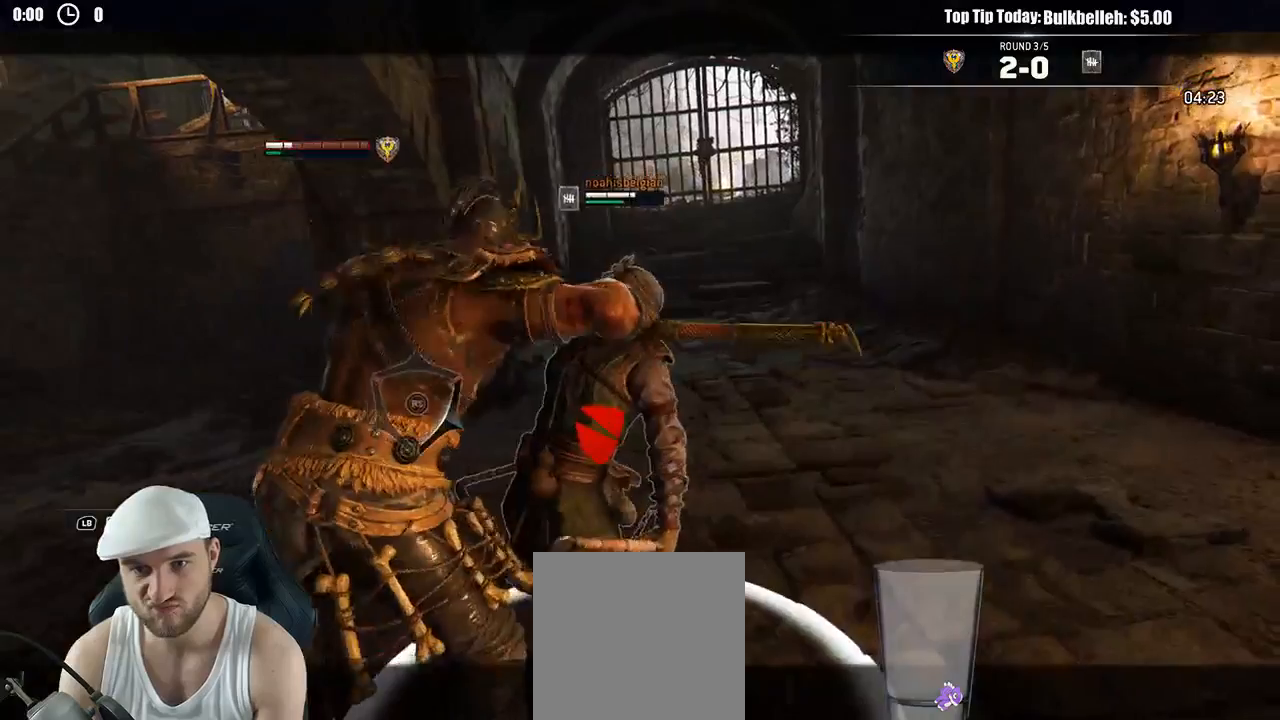
{"dt_ms": 500, "buttons": ["L2"], "left_stick": "up", "right_stick": "center", "events": [[250, "X", "up"], [400, "left_stick", "up"]]}
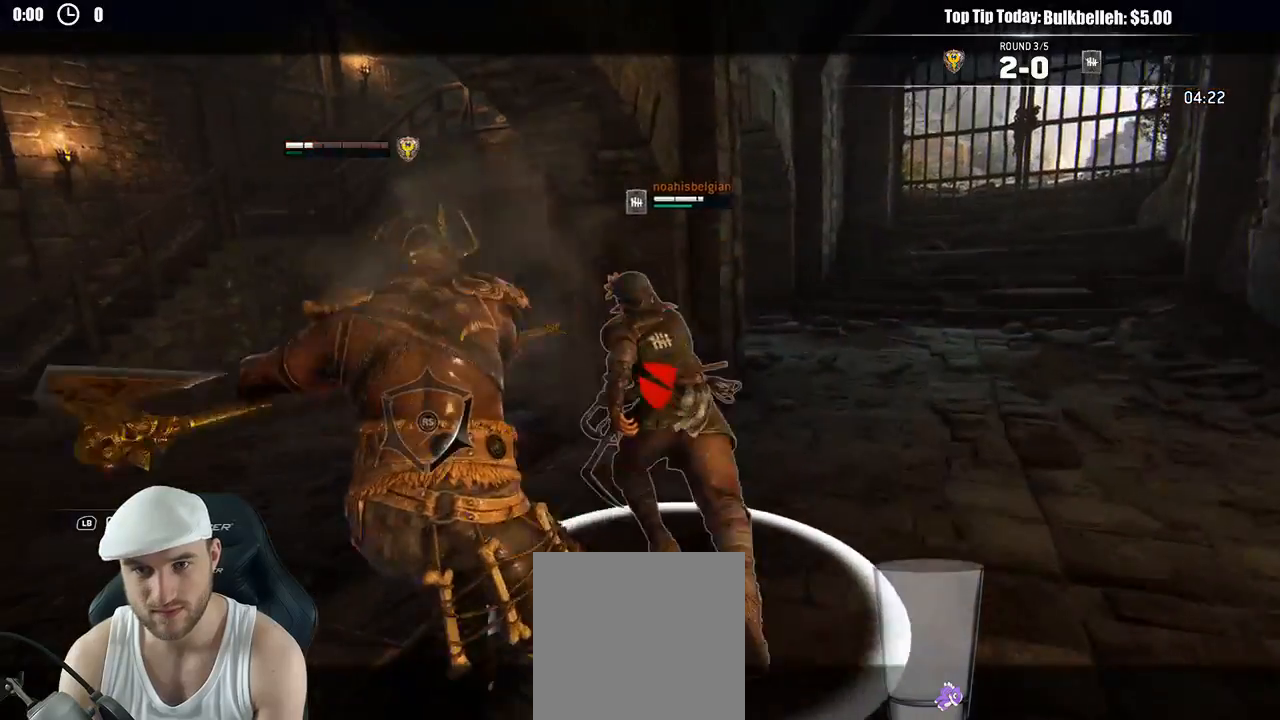
{"dt_ms": 500, "buttons": ["L2", "R2"], "left_stick": "up", "right_stick": "center", "events": [[200, "R2", "down"], [350, "R2", "up"], [417, "R2", "down"]]}
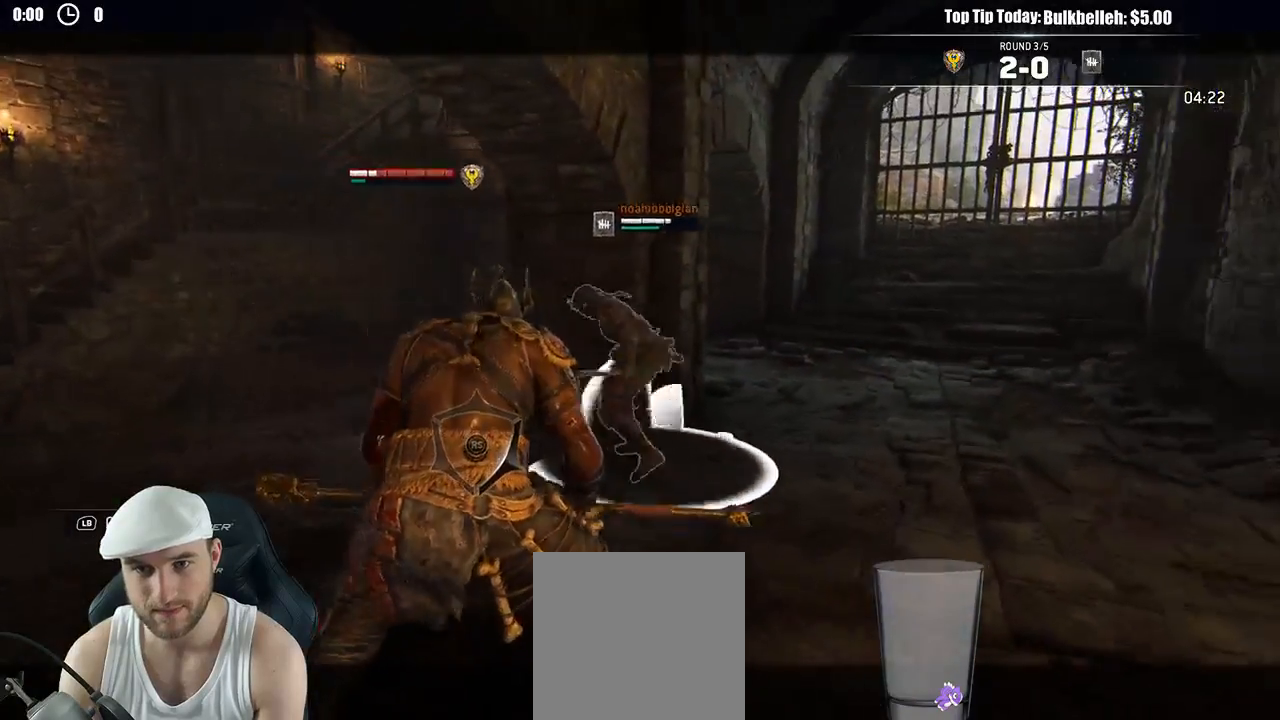
{"dt_ms": 500, "buttons": ["L2"], "left_stick": "up", "right_stick": "center", "events": [[33, "R2", "up"]]}
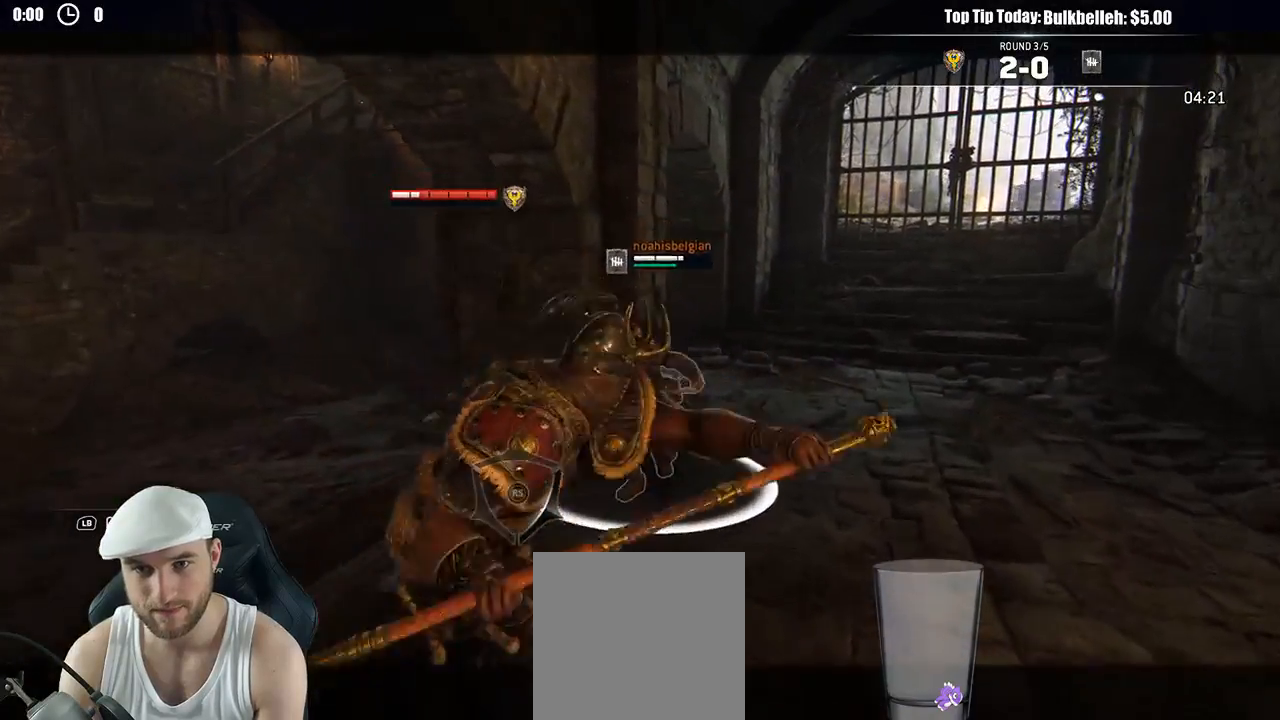
{"dt_ms": 1000, "buttons": ["L2"], "left_stick": "up", "right_stick": "up"}
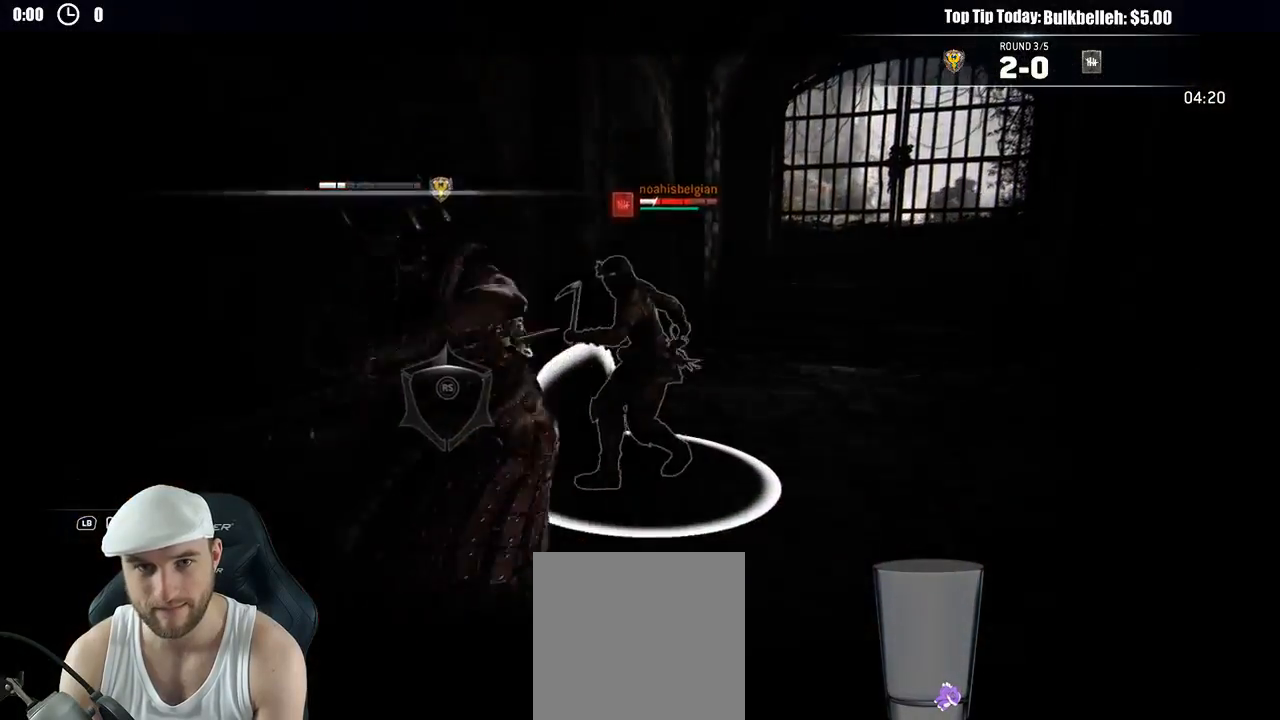
{"dt_ms": 500, "buttons": ["L2"], "left_stick": "down", "right_stick": "center", "events": [[417, "left_stick", "down"], [500, "right_stick", "center"]]}
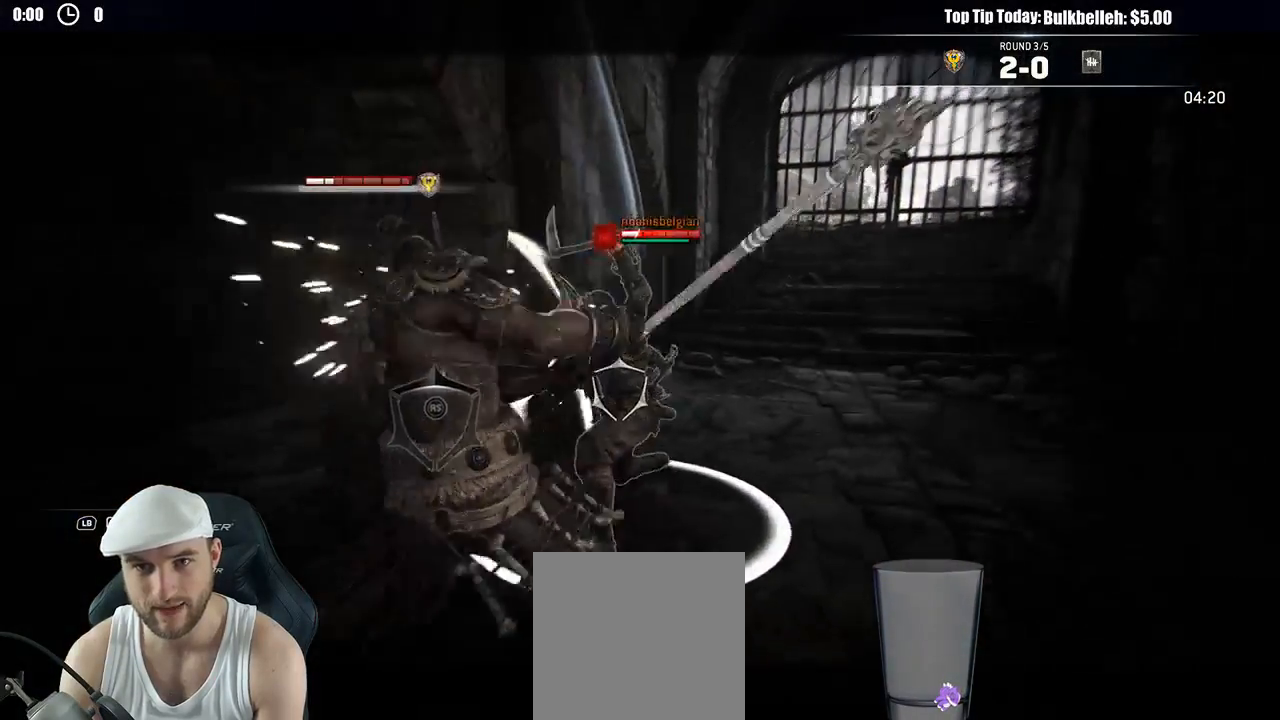
{"dt_ms": 500, "buttons": ["L2"], "left_stick": "down", "right_stick": "right", "events": [[383, "right_stick", "up-right"], [433, "right_stick", "right"]]}
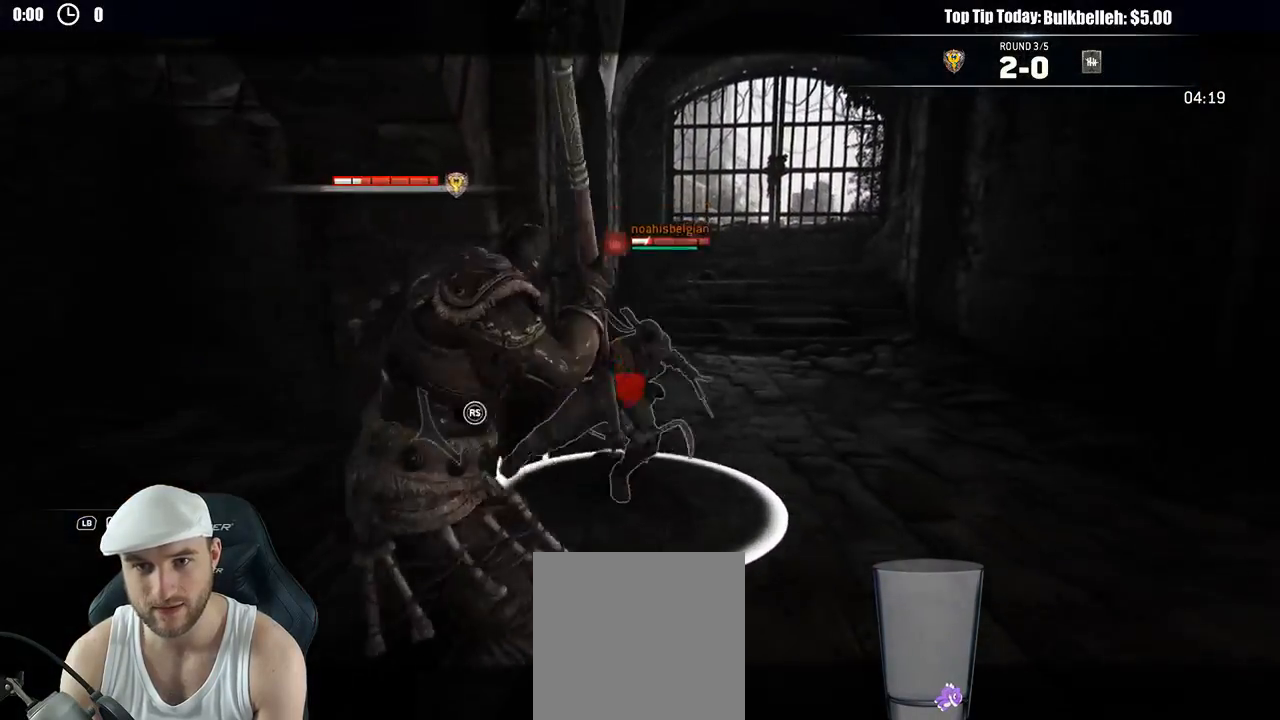
{"dt_ms": 500, "buttons": ["X", "L2"], "left_stick": "down", "right_stick": "center"}
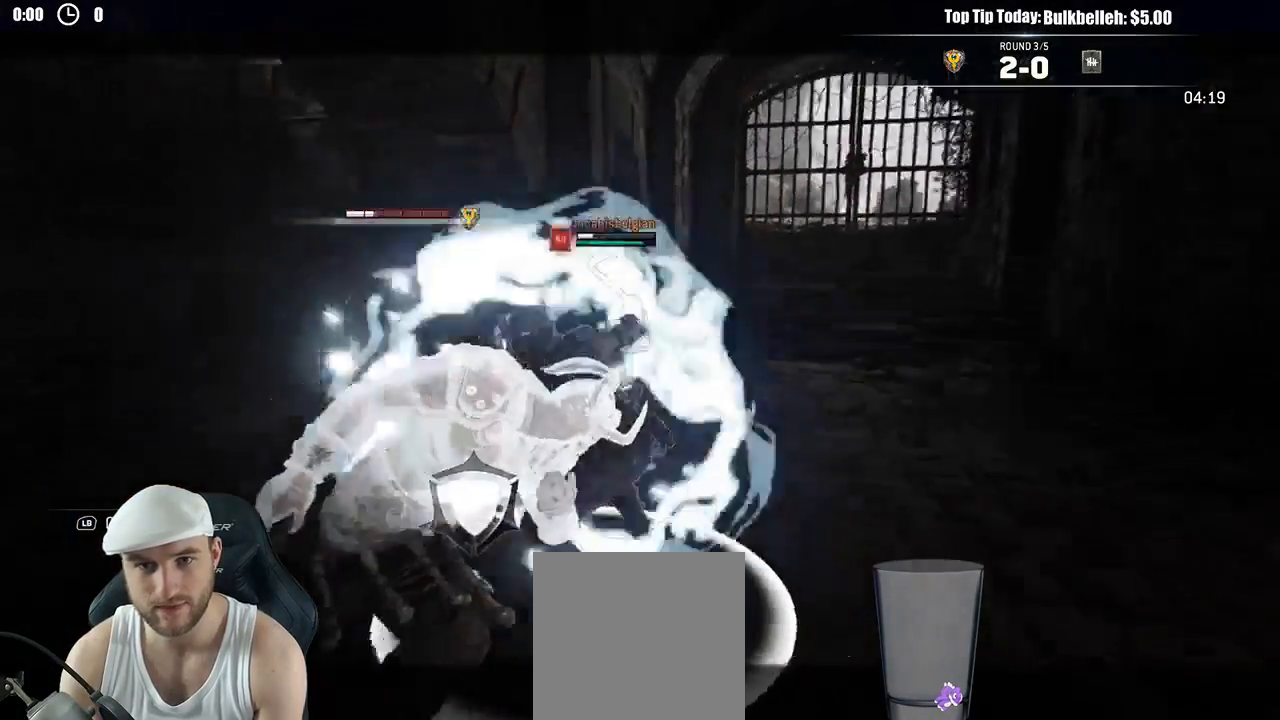
{"dt_ms": 500, "buttons": ["L2", "L3"], "left_stick": "down-left", "right_stick": "center", "events": [[50, "X", "up"], [233, "left_stick", "down-left"], [400, "L3", "down"]]}
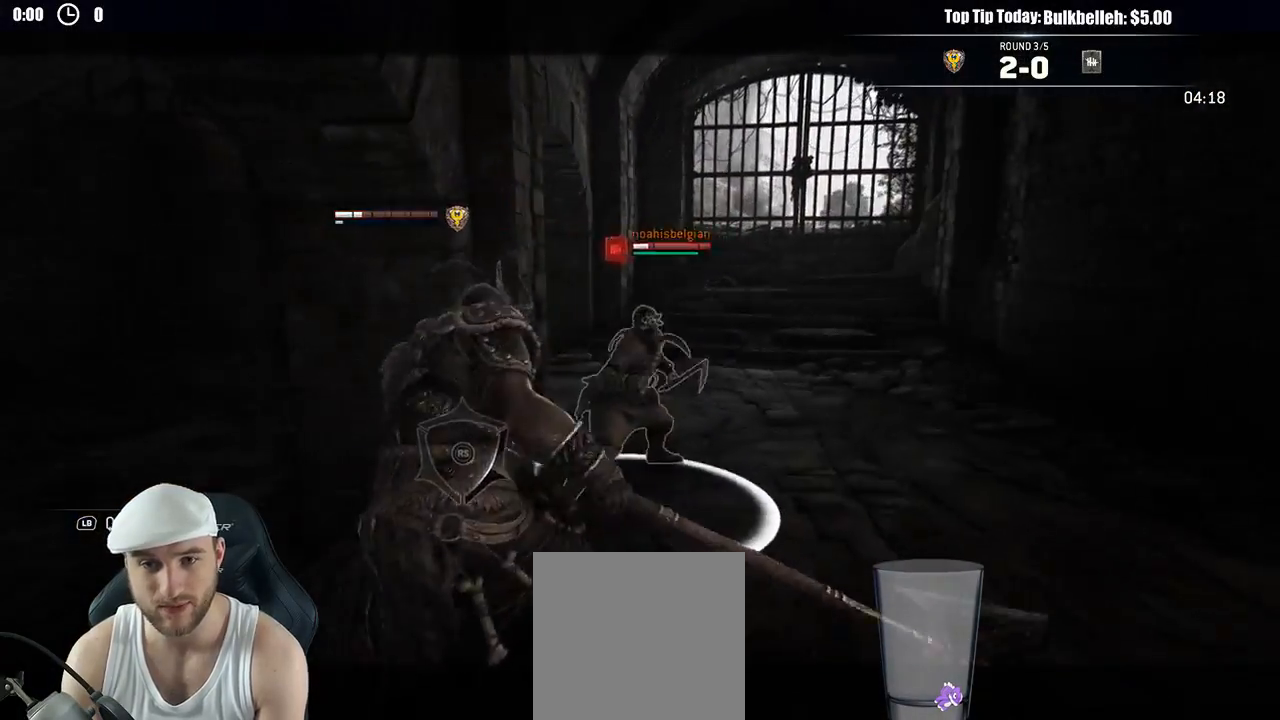
{"dt_ms": 500, "buttons": ["L2", "L3"], "left_stick": "down-left", "right_stick": "center", "events": []}
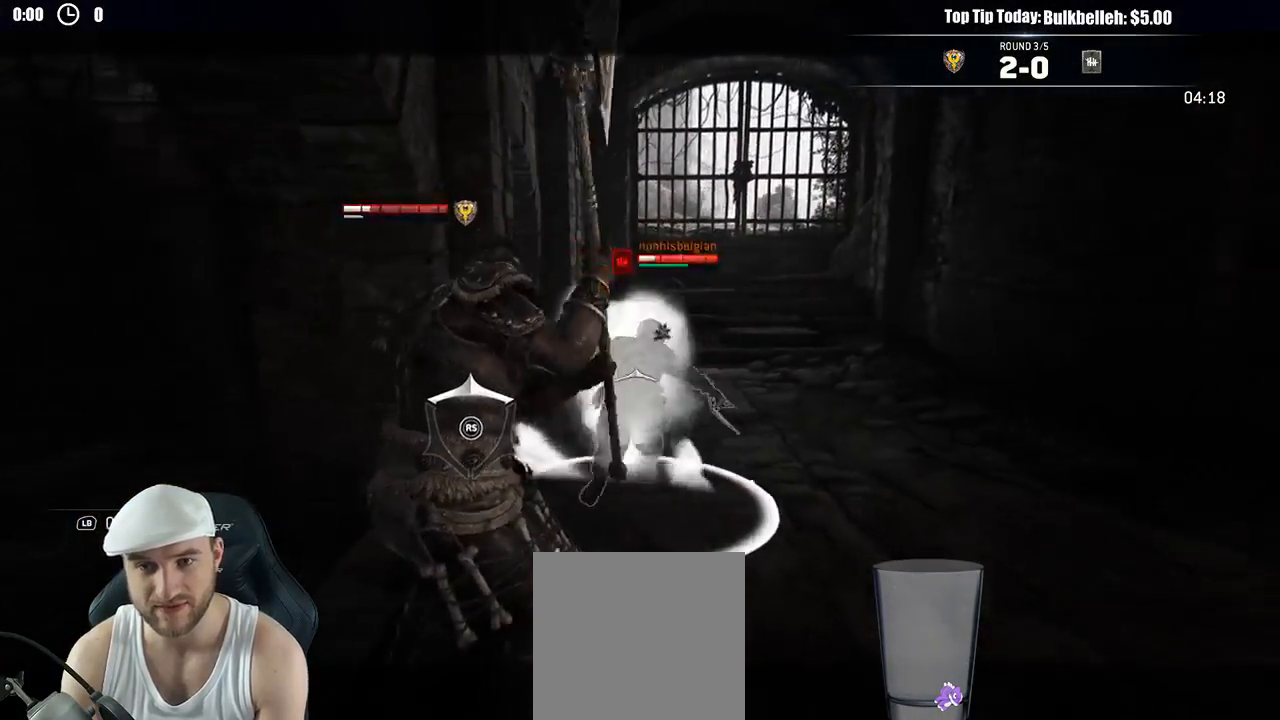
{"dt_ms": 500, "buttons": ["L2", "L3"], "left_stick": "down-left", "right_stick": "center", "events": [[17, "A", "down"], [133, "A", "up"]]}
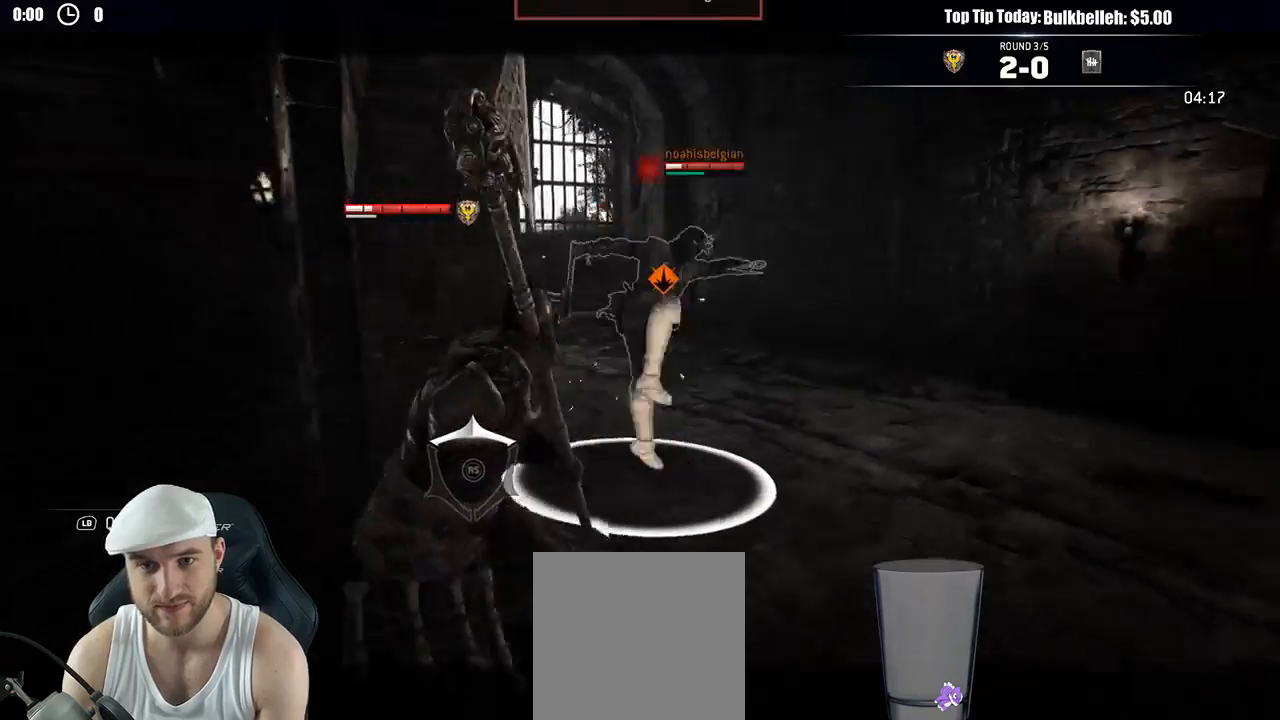
{"dt_ms": 500, "buttons": ["L2", "L3"], "left_stick": "down-left", "right_stick": "center", "events": []}
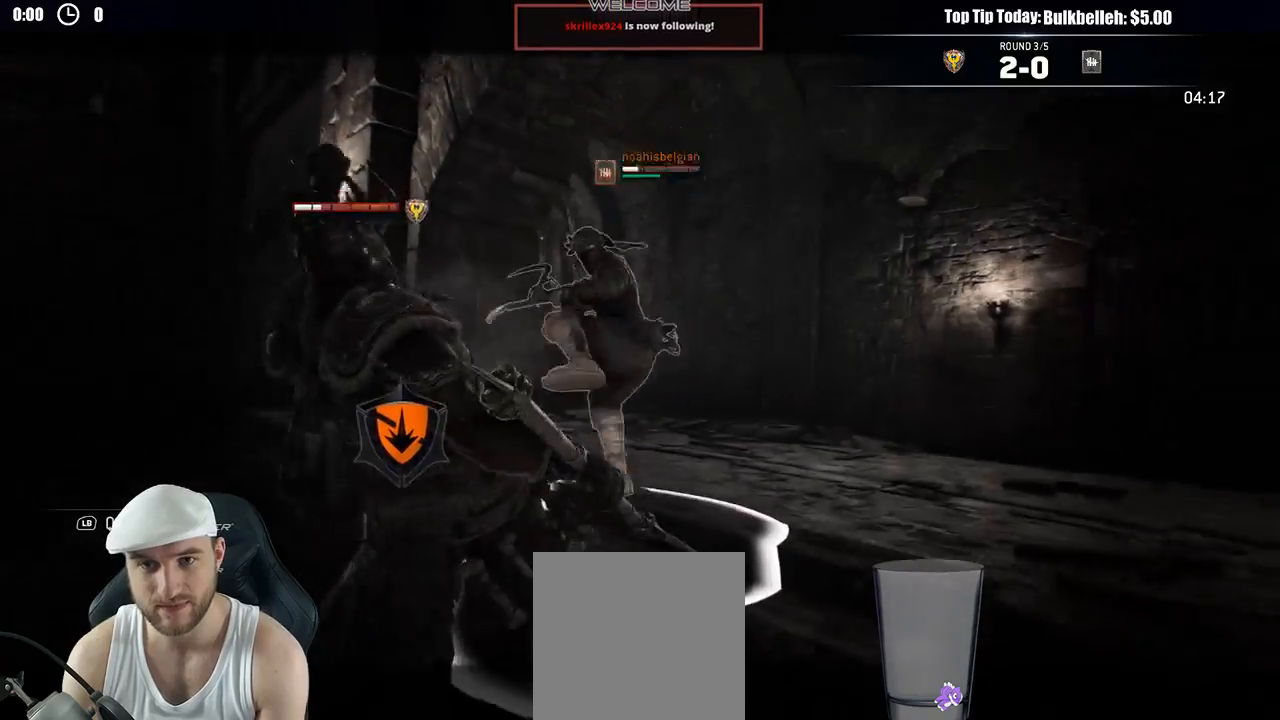
{"dt_ms": 500, "buttons": ["L2"], "left_stick": "down", "right_stick": "left", "events": [[267, "left_stick", "down"], [317, "L3", "up"], [450, "right_stick", "left"]]}
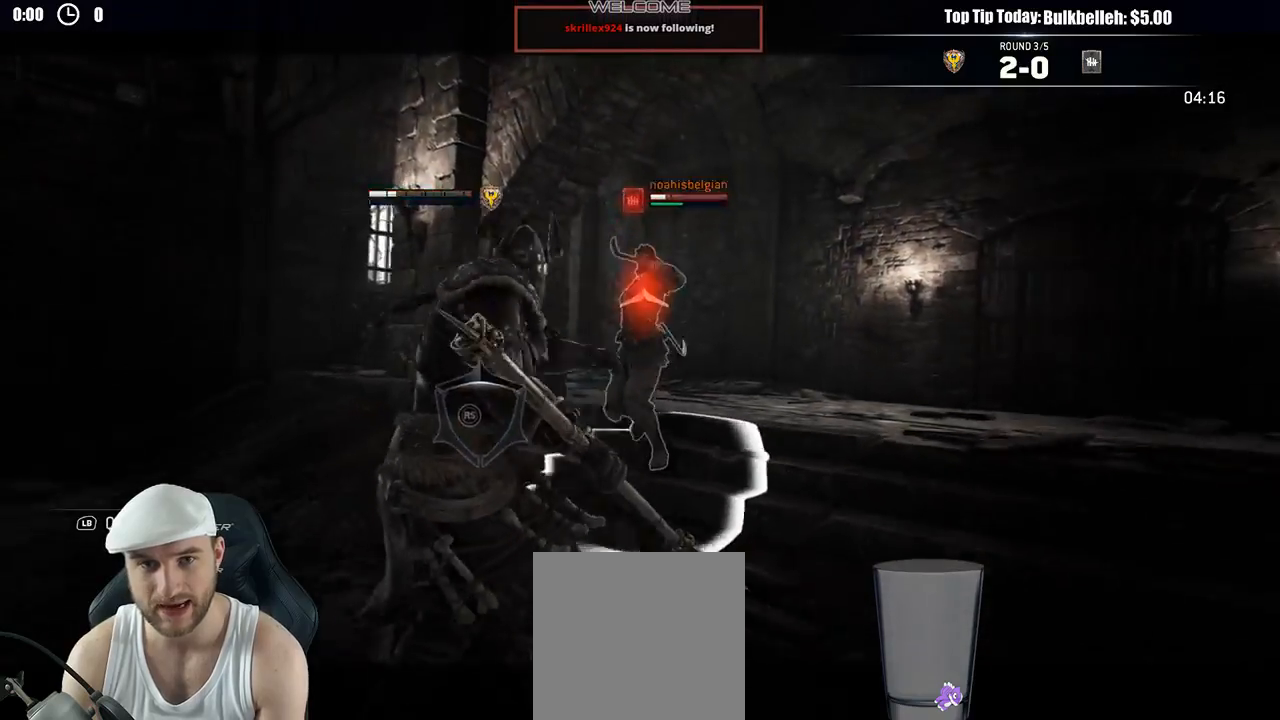
{"dt_ms": 500, "buttons": ["L2"], "left_stick": "down", "right_stick": "up", "events": [[117, "right_stick", "up"]]}
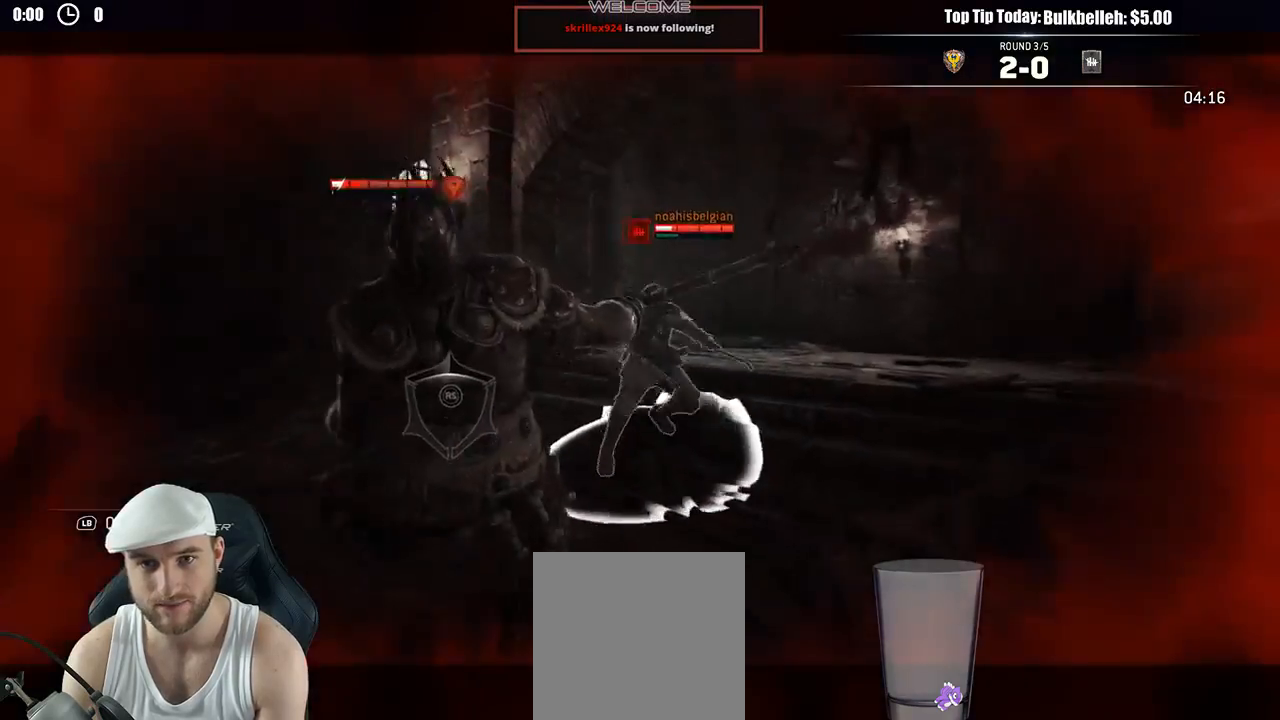
{"dt_ms": 500, "buttons": ["L2"], "left_stick": "down", "right_stick": "center", "events": [[50, "right_stick", "center"]]}
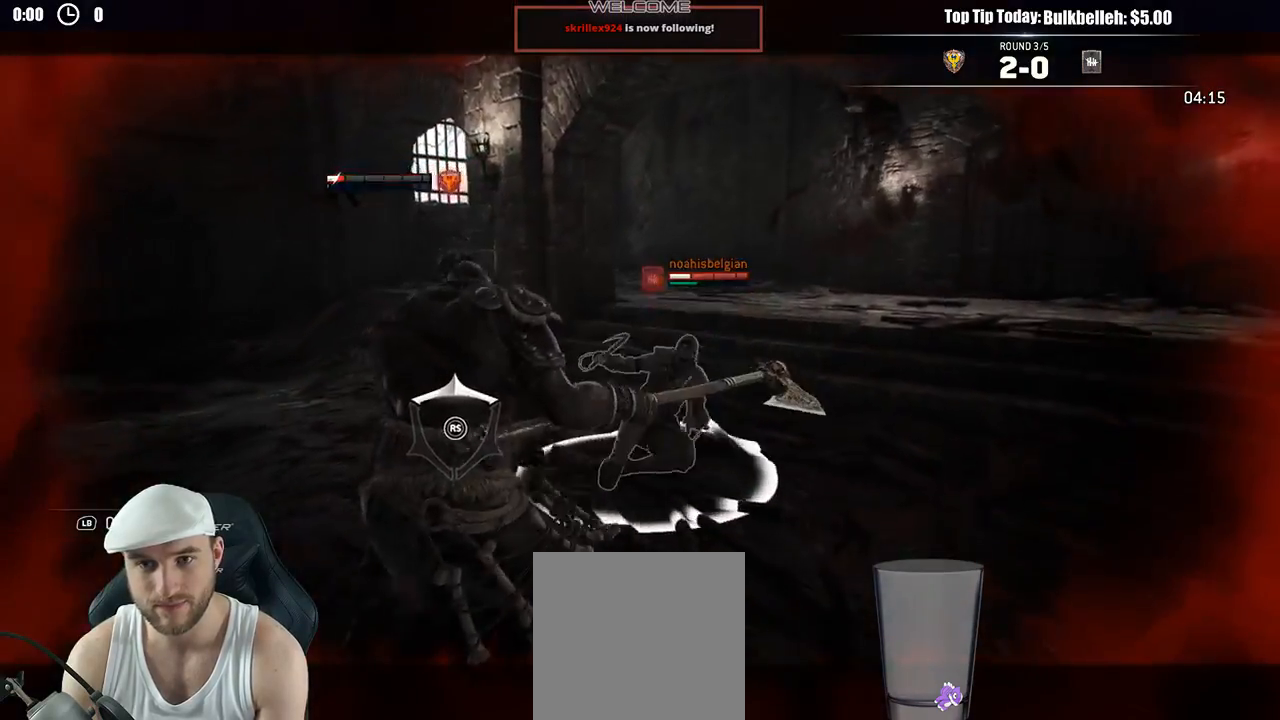
{"dt_ms": 500, "buttons": ["L2", "L3"], "left_stick": "down-right", "right_stick": "center", "events": [[100, "L3", "down"], [100, "left_stick", "down-right"], [117, "A", "down"], [200, "A", "up"]]}
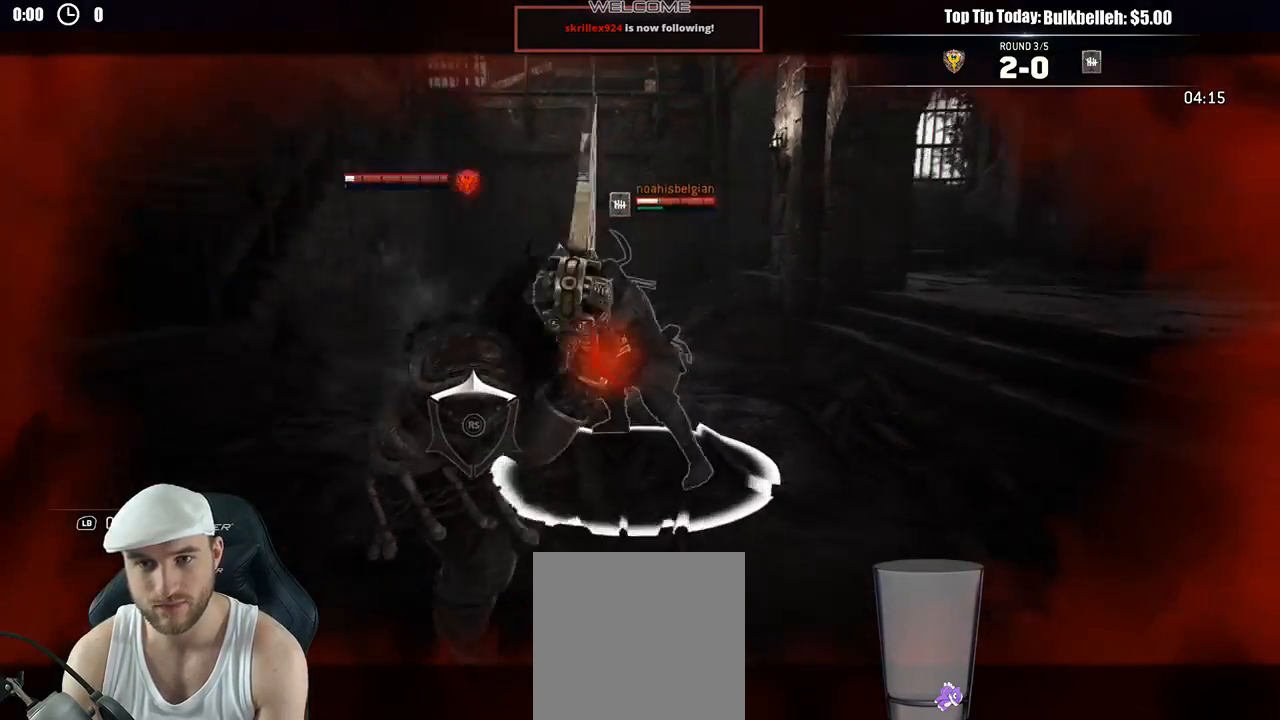
{"dt_ms": 500, "buttons": ["L2"], "left_stick": "left", "right_stick": "left", "events": [[17, "L3", "up"], [183, "right_stick", "left"], [267, "left_stick", "down-left"], [333, "left_stick", "left"]]}
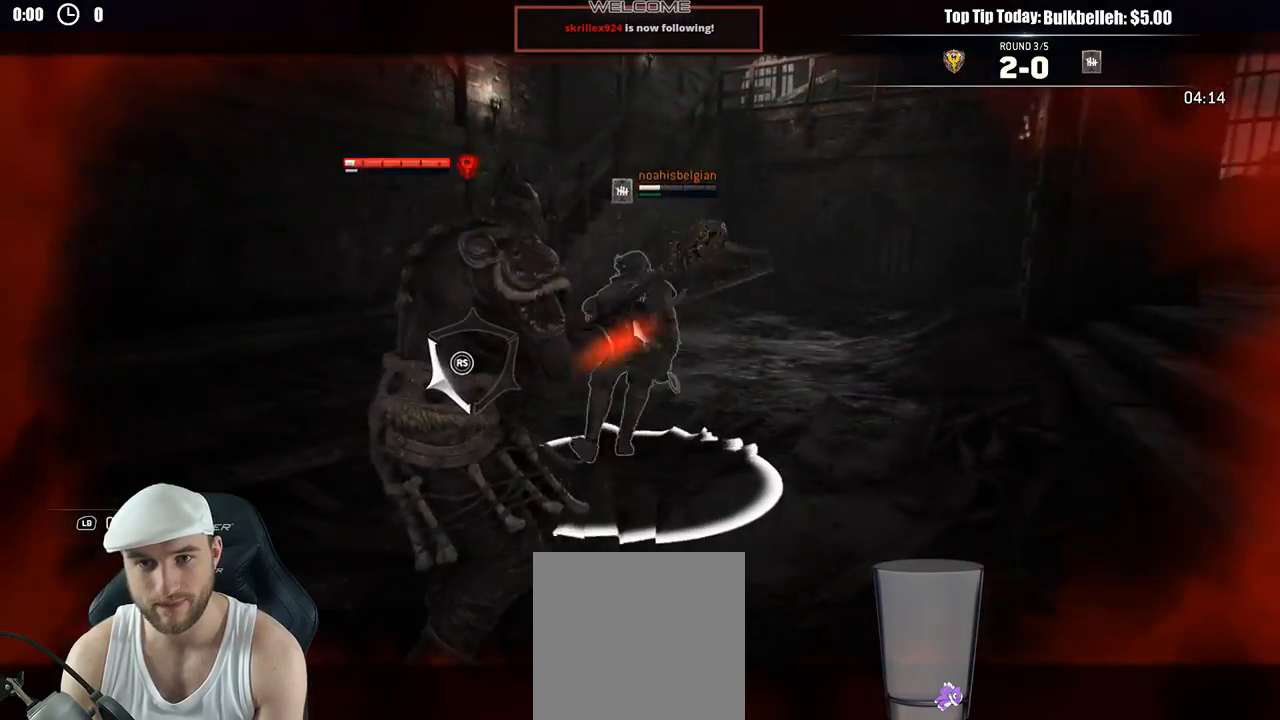
{"dt_ms": 500, "buttons": ["L2"], "left_stick": "left", "right_stick": "left", "events": []}
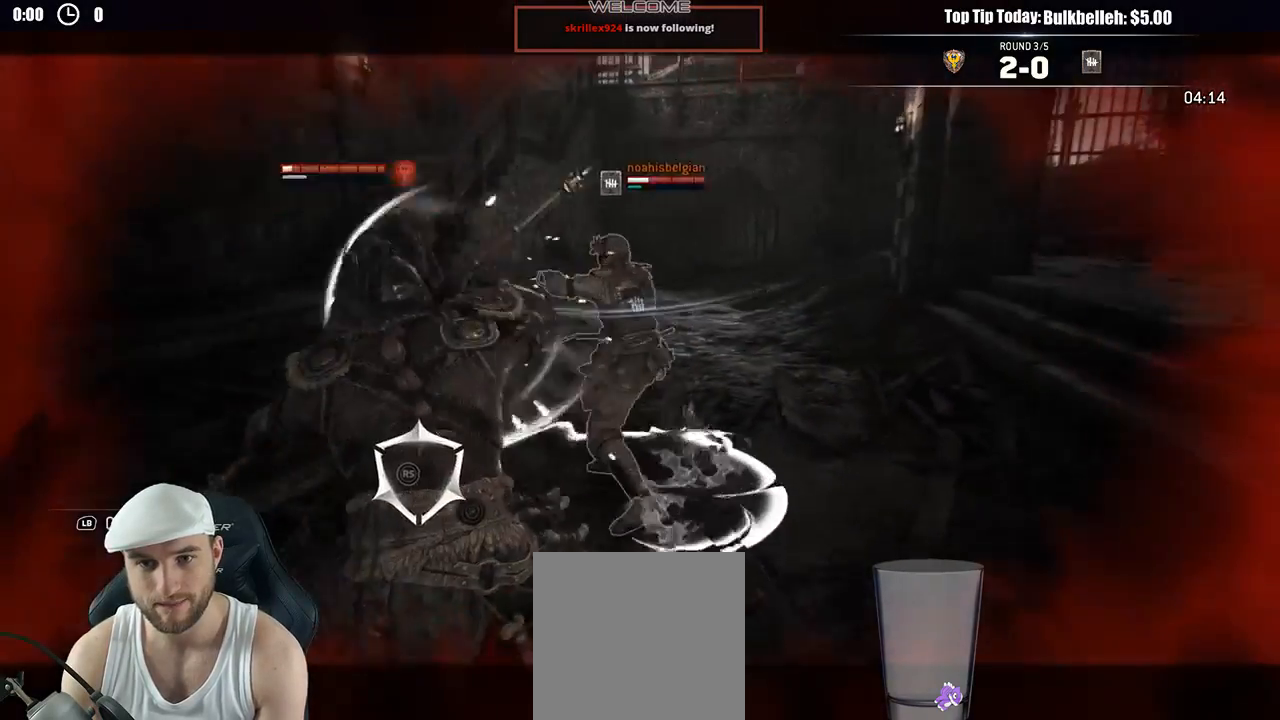
{"dt_ms": 500, "buttons": ["L2"], "left_stick": "down", "right_stick": "center", "events": [[17, "right_stick", "center"], [67, "left_stick", "down-left"], [300, "A", "down"], [417, "A", "up"], [433, "left_stick", "down"]]}
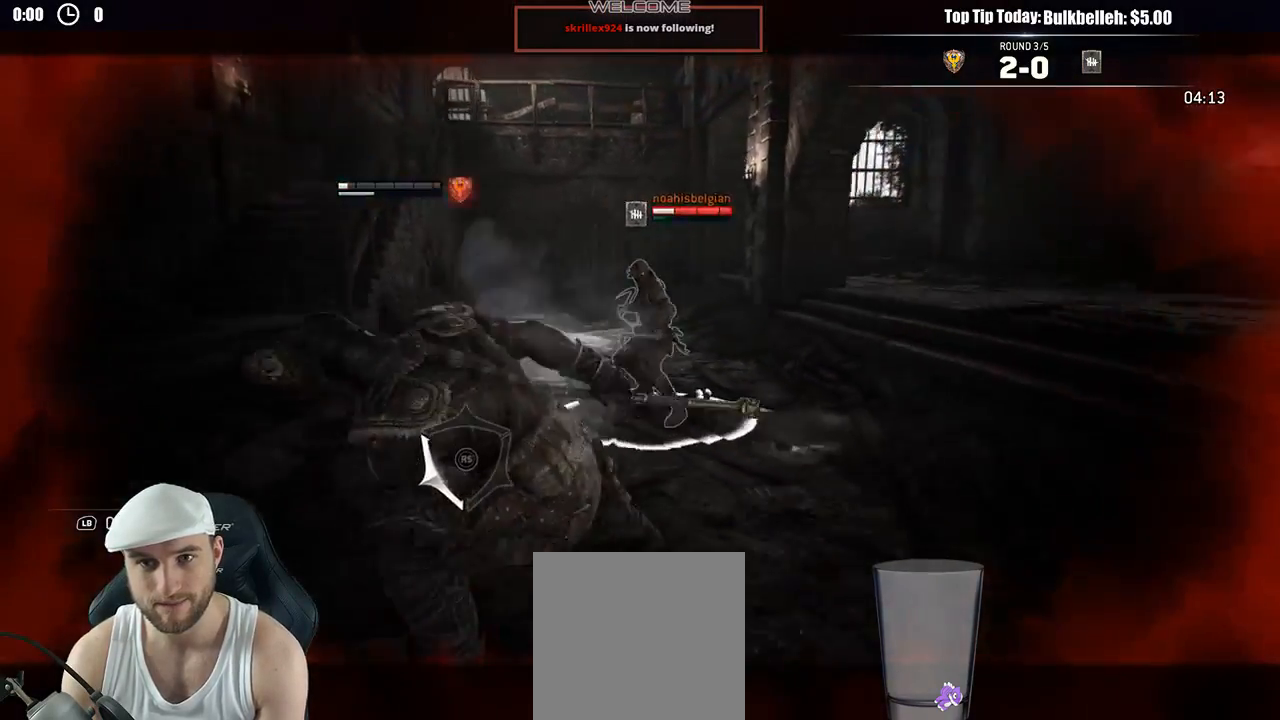
{"dt_ms": 500, "buttons": ["L2"], "left_stick": "down-right", "right_stick": "center", "events": [[467, "left_stick", "down-right"]]}
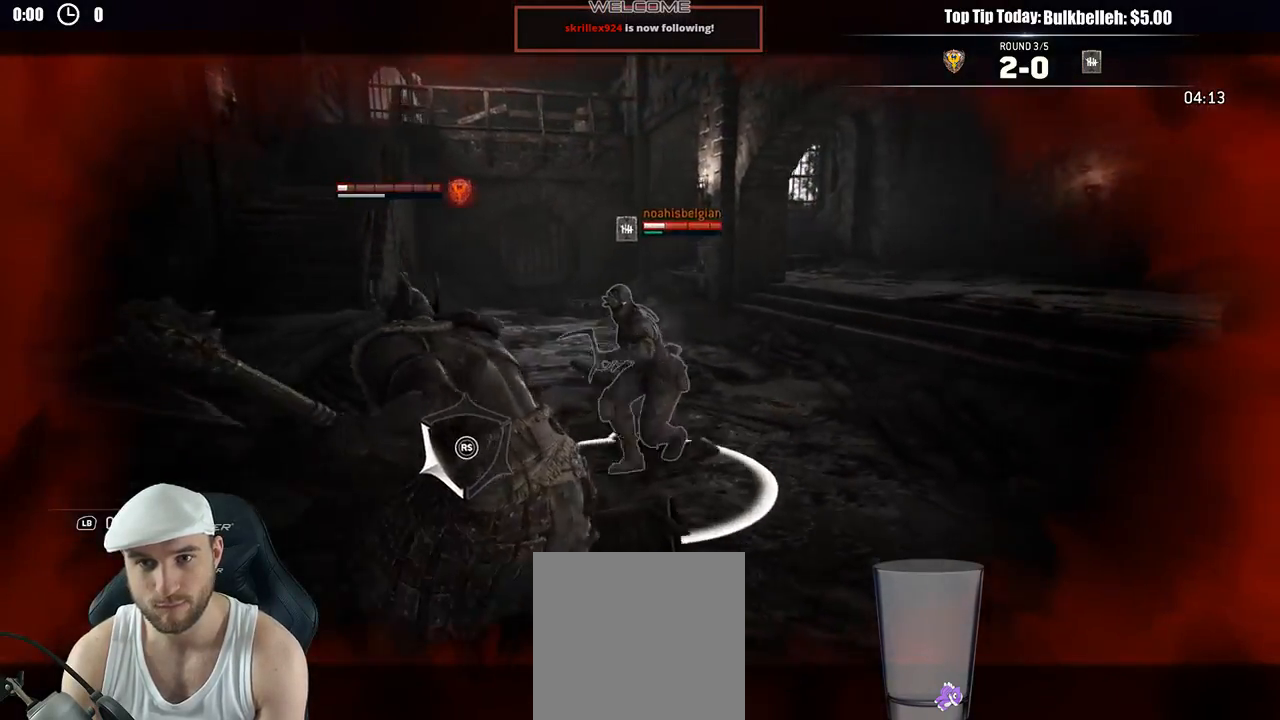
{"dt_ms": 500, "buttons": ["X", "L2"], "left_stick": "right", "right_stick": "center", "events": [[33, "L3", "down"], [333, "L3", "up"], [333, "left_stick", "right"], [450, "X", "down"]]}
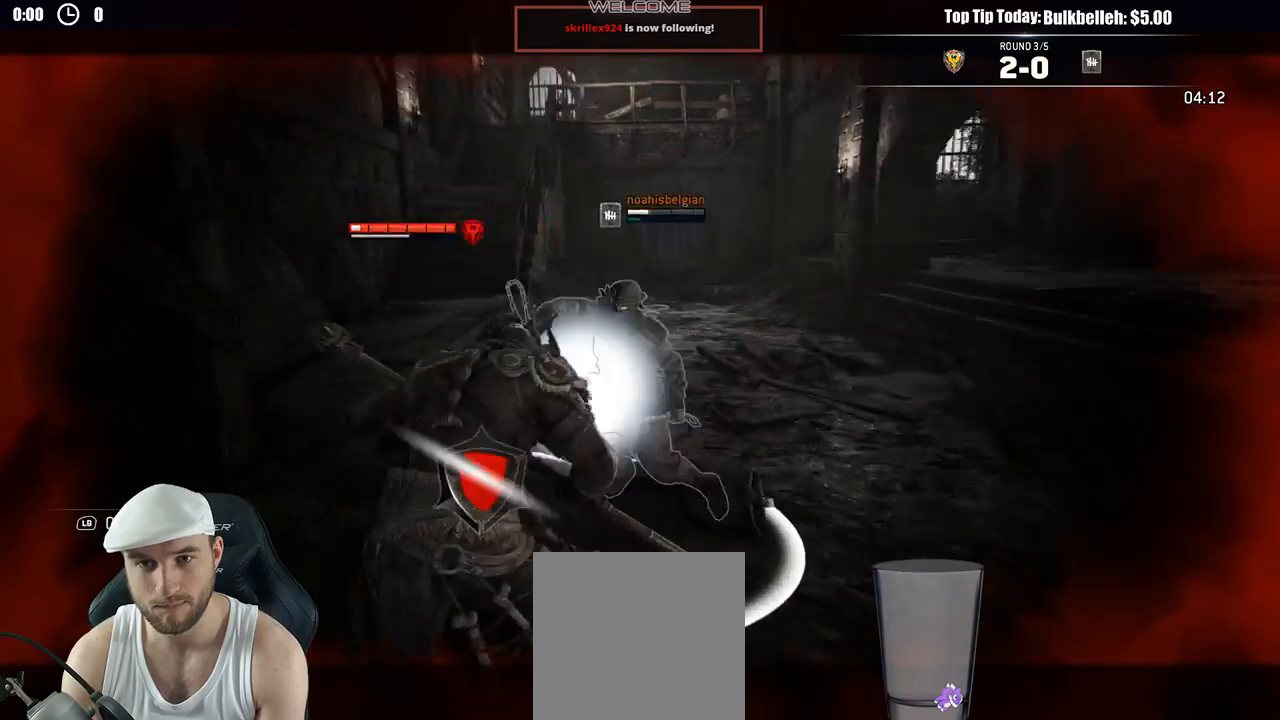
{"dt_ms": 500, "buttons": ["L2"], "left_stick": "down-right", "right_stick": "center", "events": [[50, "X", "up"], [117, "X", "down"], [217, "X", "up"], [250, "left_stick", "down-right"], [267, "X", "down"], [350, "X", "up"]]}